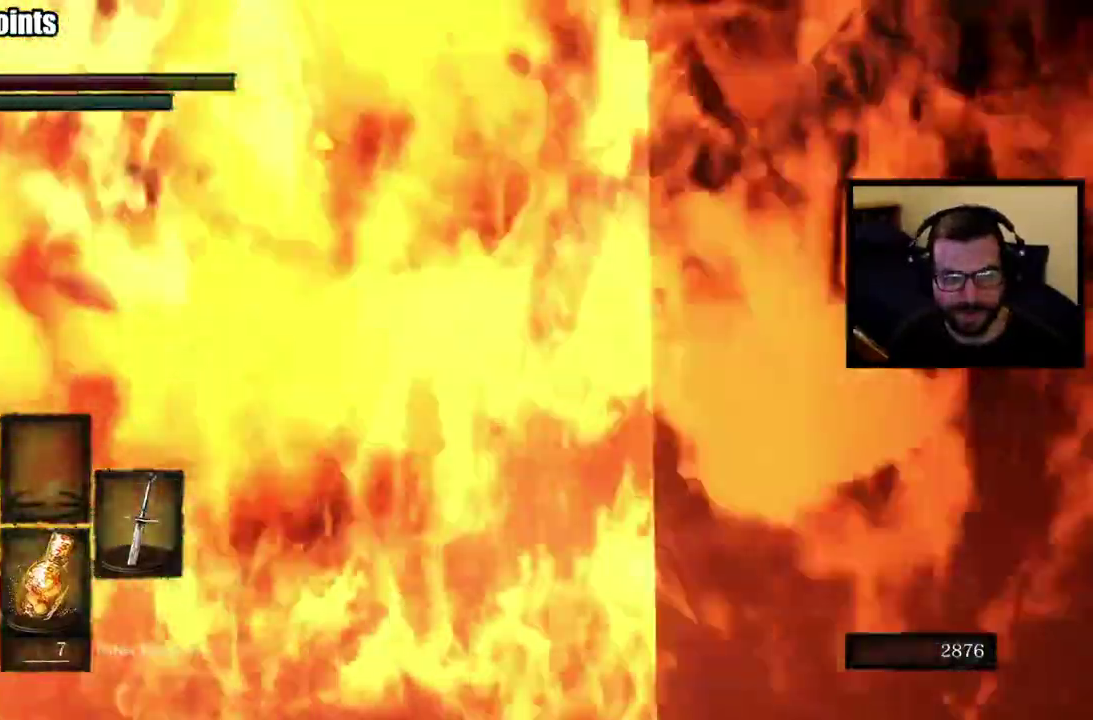
Gameplay with a controller (PlayStation layout); each line is a JSON object with the inputs held at the frame after it. "events" lists button and stick changes between this image and that frame as [ms after this image, input, new state], when the widget could be followed in between. Not read: R1 R2.
{"buttons": [], "left_stick": "center", "right_stick": "center"}
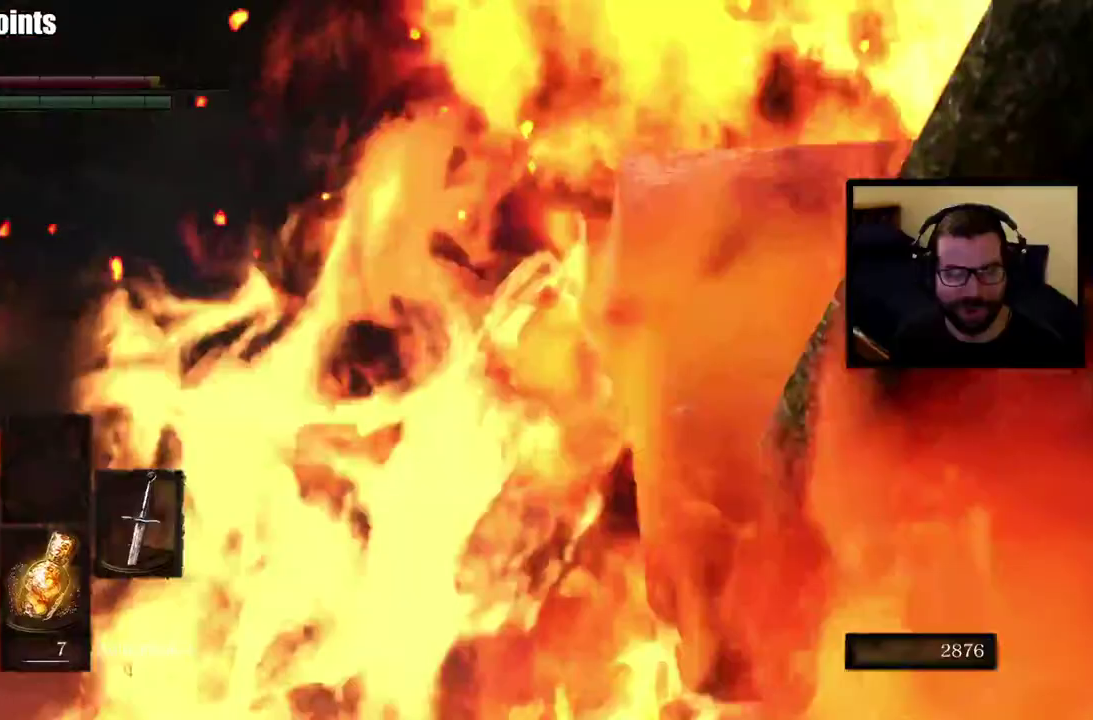
{"buttons": [], "left_stick": "up-left", "right_stick": "center"}
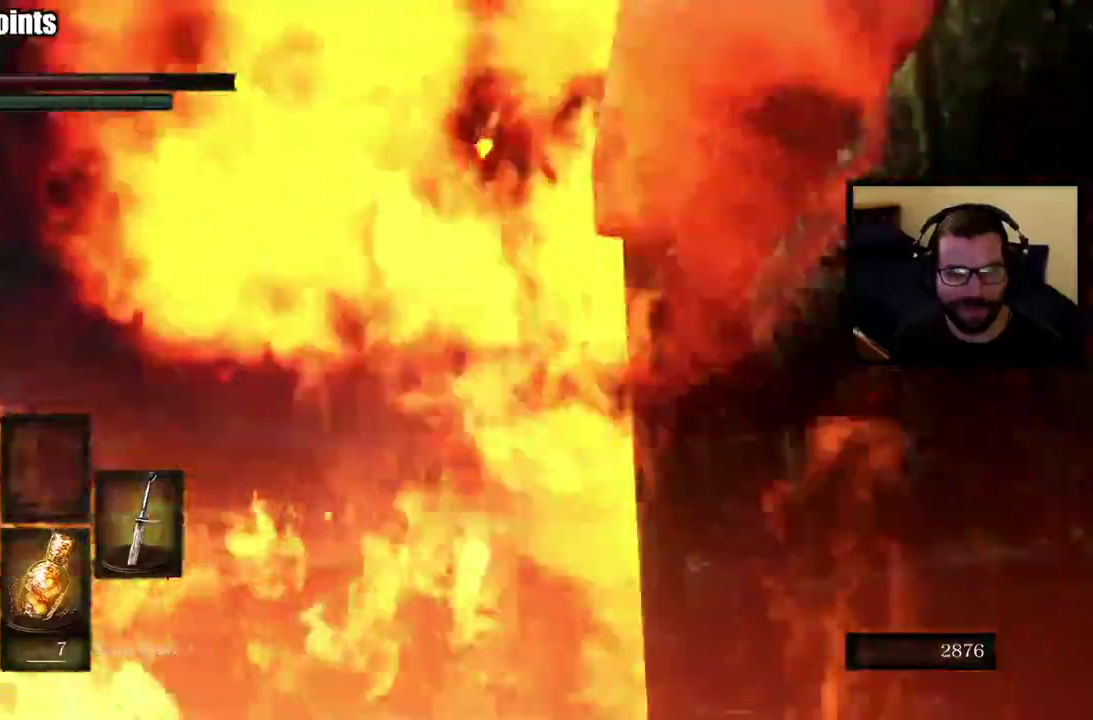
{"buttons": [], "left_stick": "up-left", "right_stick": "down-right"}
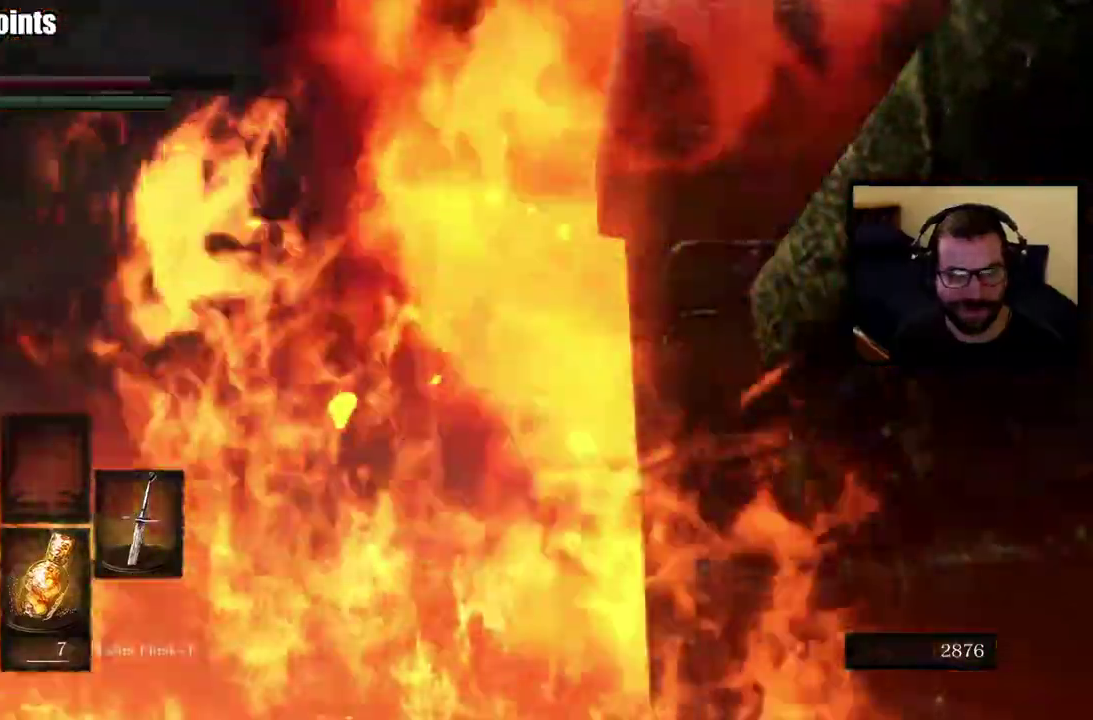
{"buttons": ["SELECT"], "left_stick": "left", "right_stick": "right"}
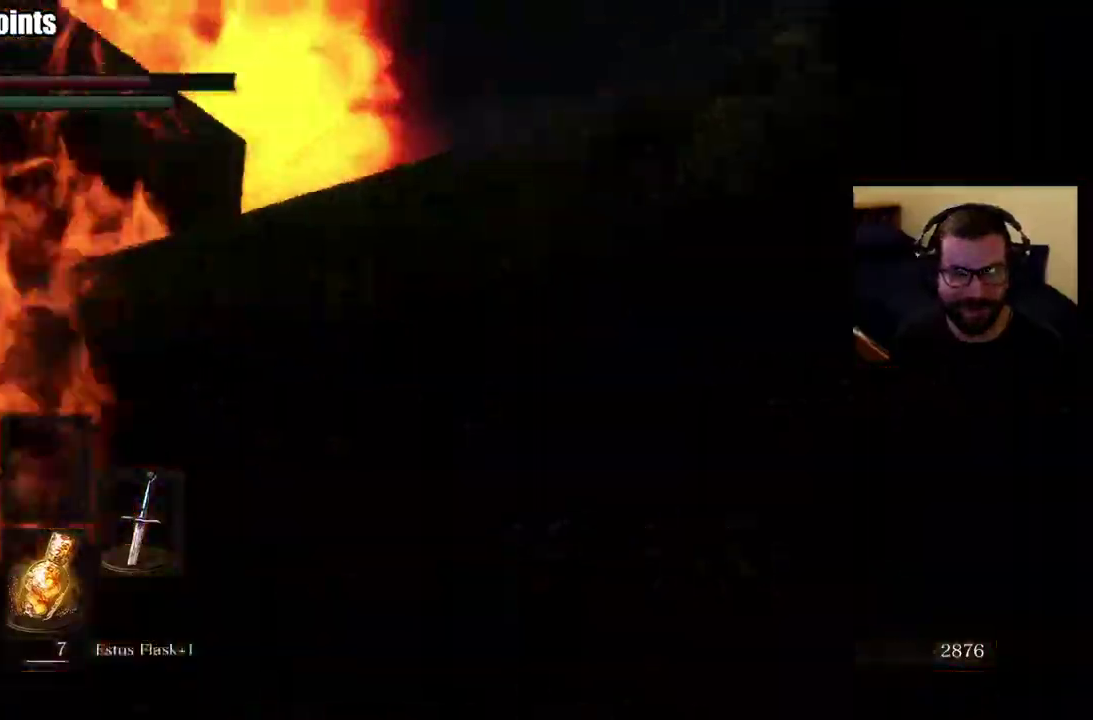
{"buttons": [], "left_stick": "left", "right_stick": "center"}
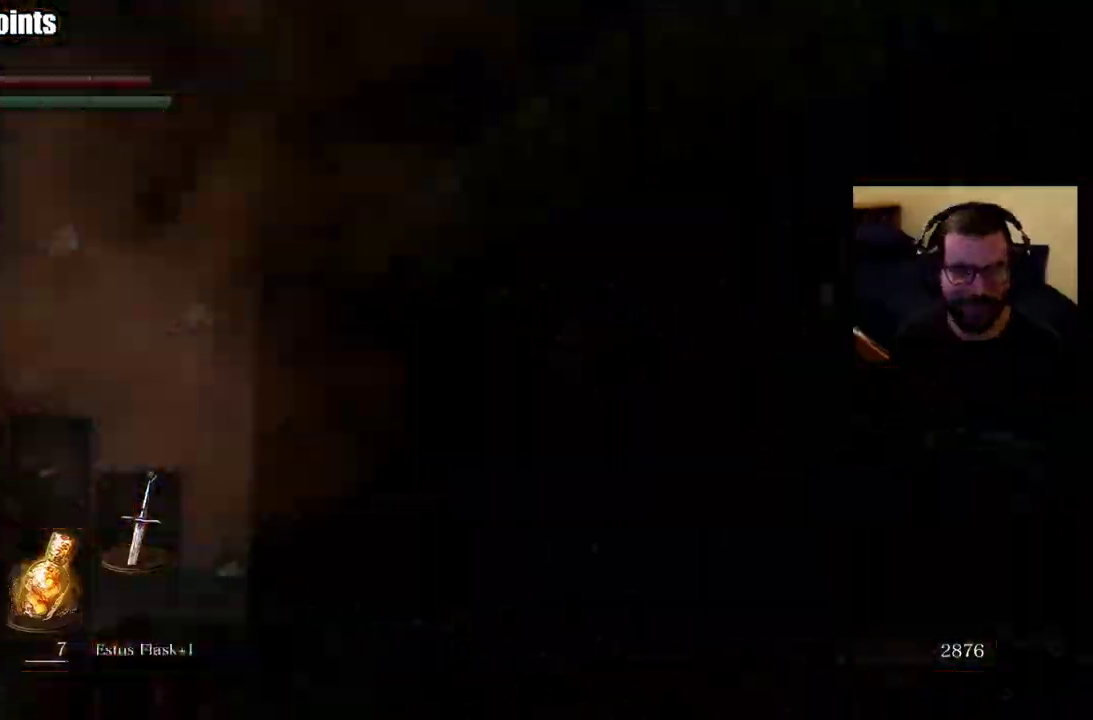
{"buttons": [], "left_stick": "up-left", "right_stick": "center", "events": [[233, "right_stick", "left"], [383, "right_stick", "center"], [417, "left_stick", "up-left"]]}
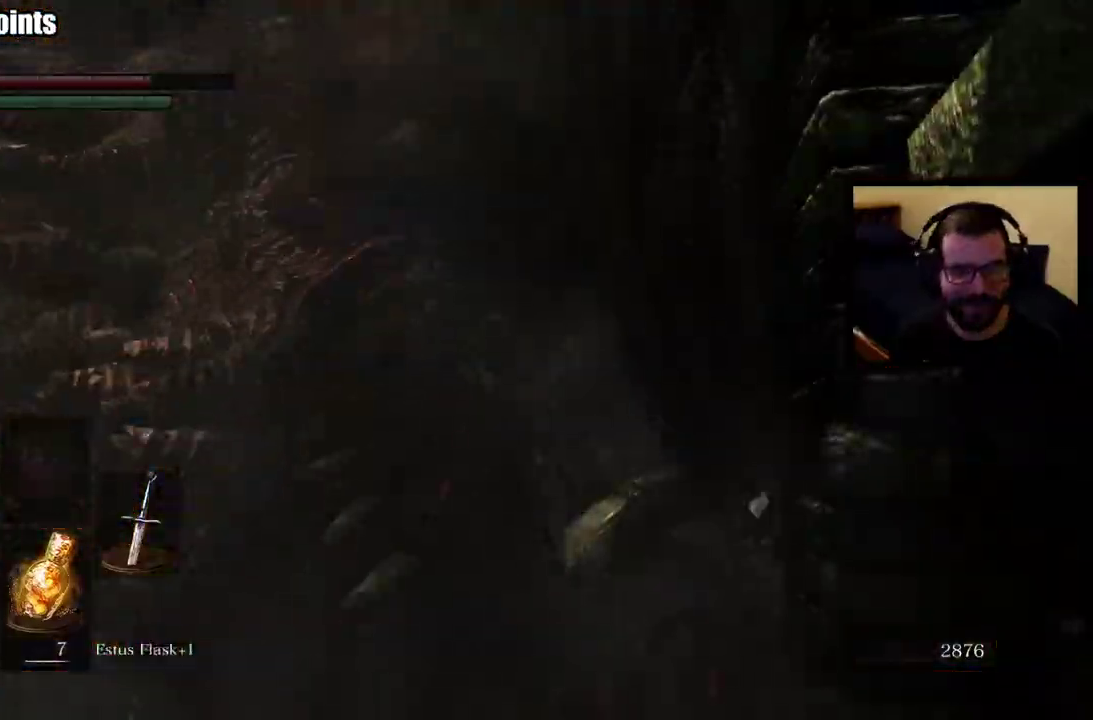
{"buttons": [], "left_stick": "up", "right_stick": "center", "events": [[100, "left_stick", "up"], [317, "right_stick", "left"], [467, "right_stick", "center"]]}
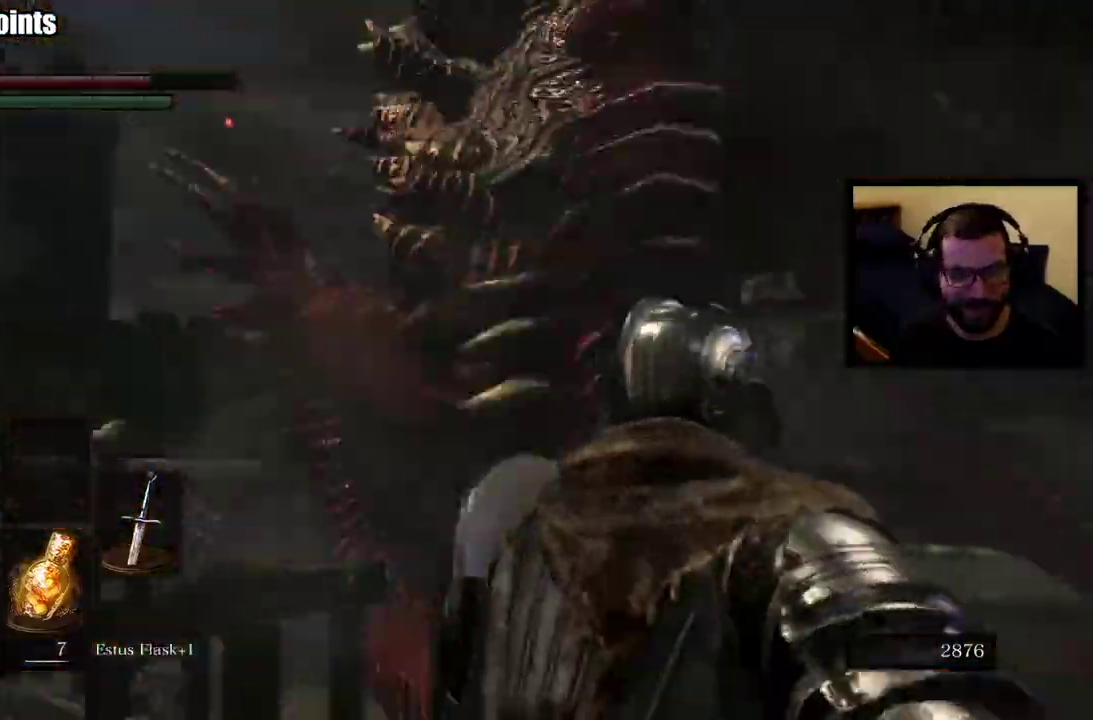
{"buttons": [], "left_stick": "up", "right_stick": "center"}
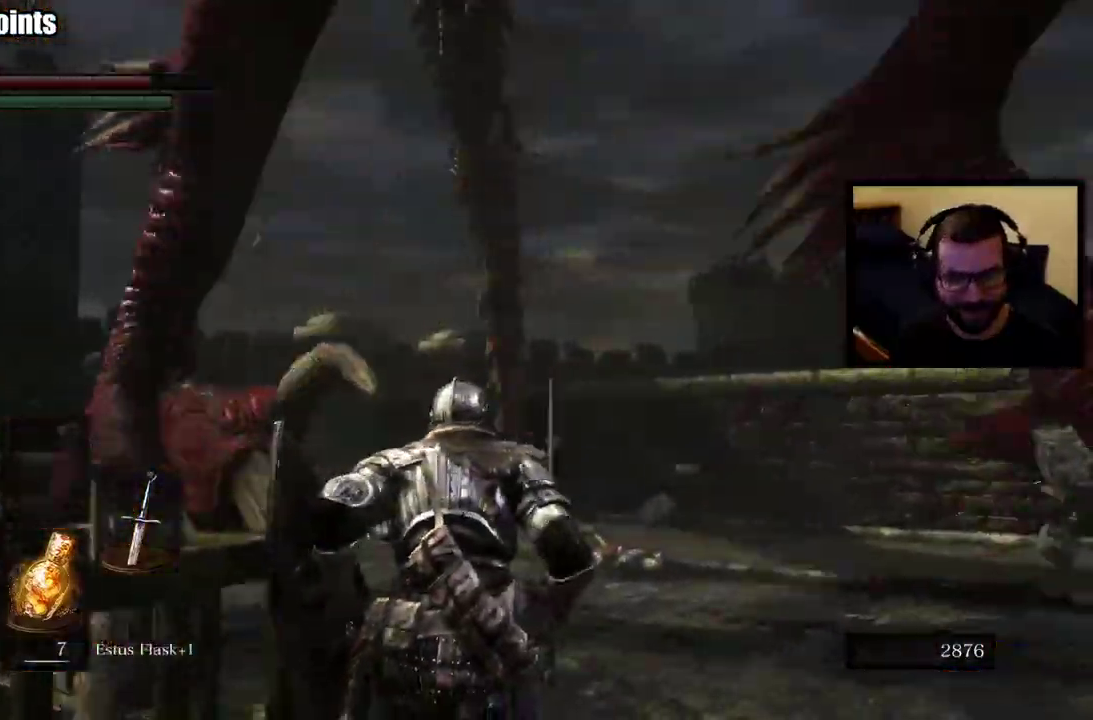
{"buttons": [], "left_stick": "up", "right_stick": "right", "events": [[50, "right_stick", "right"], [233, "right_stick", "center"], [350, "right_stick", "right"]]}
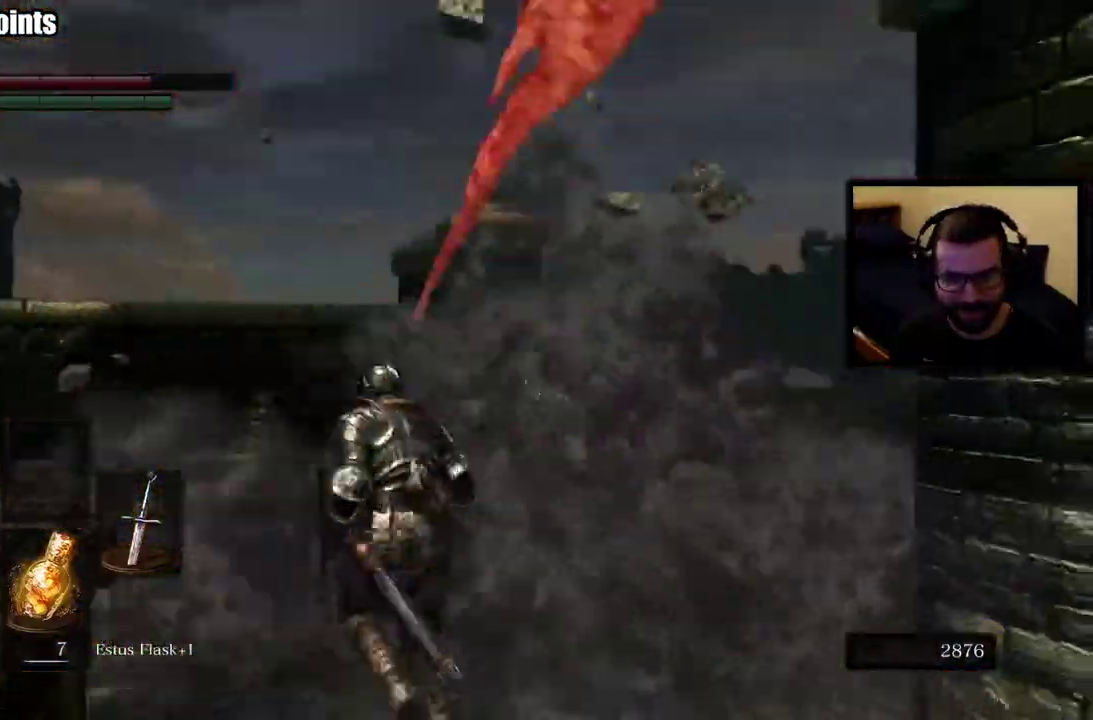
{"buttons": [], "left_stick": "up-left", "right_stick": "right", "events": [[333, "left_stick", "up-left"]]}
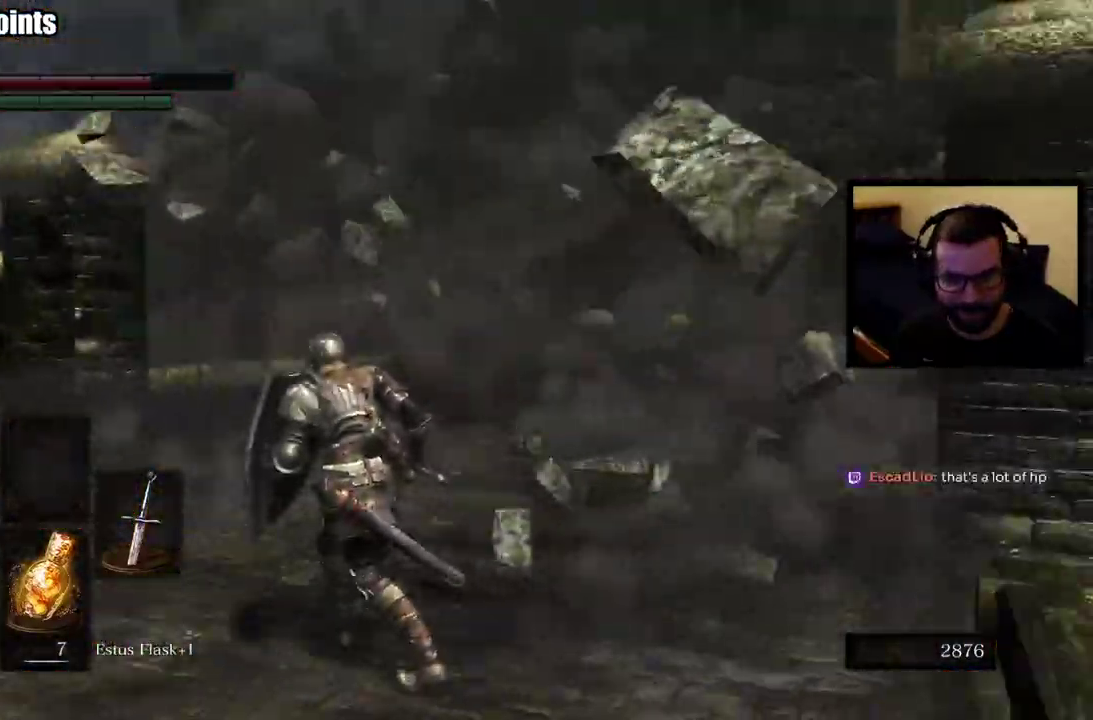
{"buttons": [], "left_stick": "down-left", "right_stick": "center"}
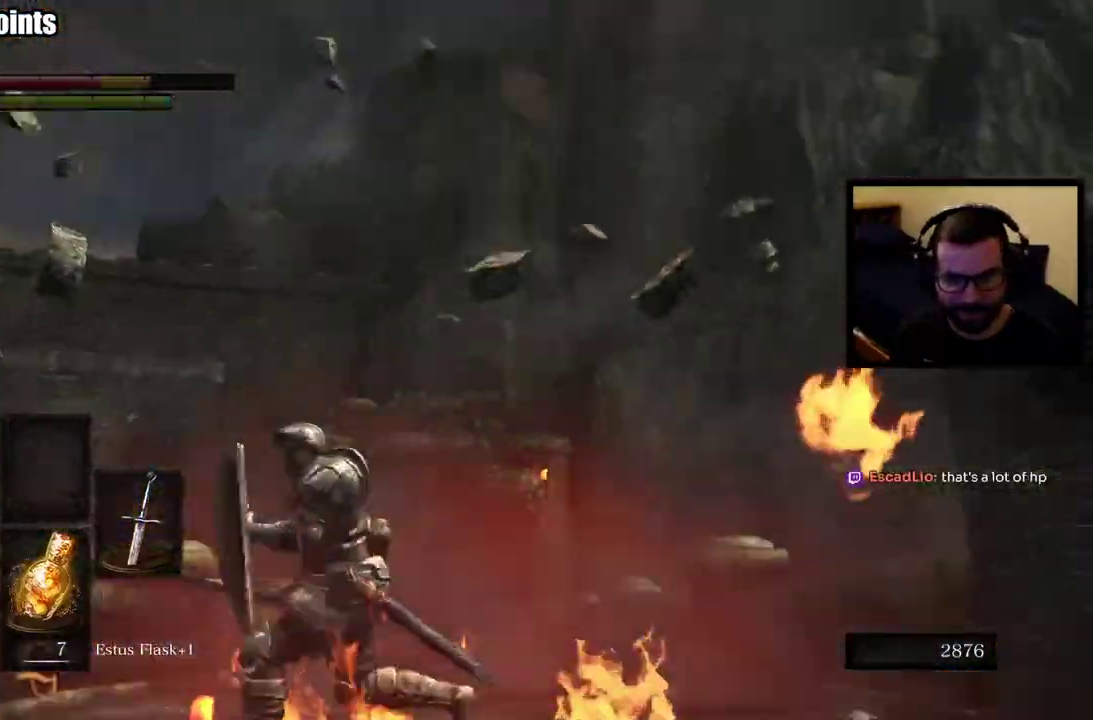
{"buttons": ["SELECT"], "left_stick": "down-left", "right_stick": "center"}
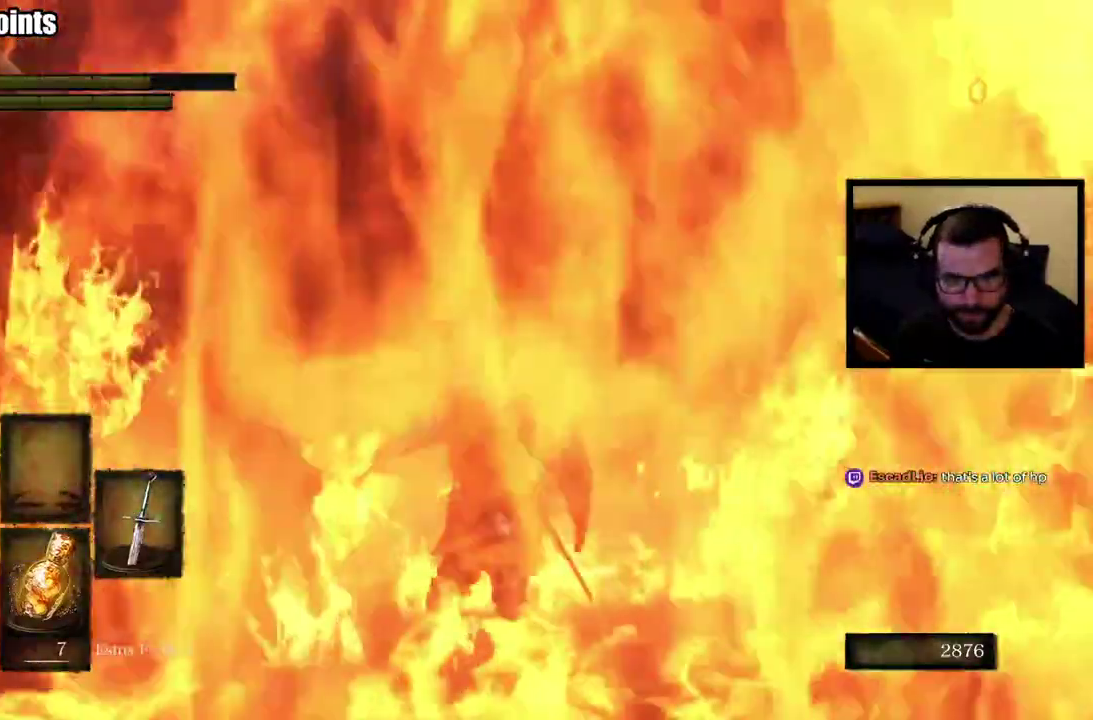
{"buttons": ["L2"], "left_stick": "right", "right_stick": "right"}
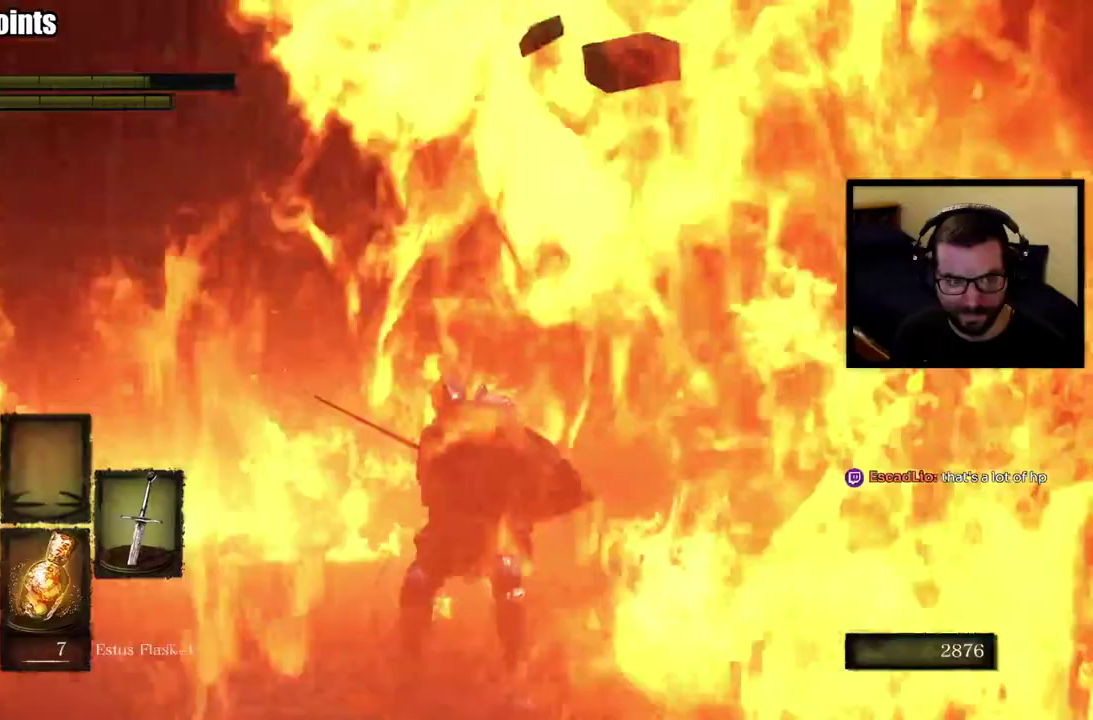
{"buttons": [], "left_stick": "up-right", "right_stick": "up-right"}
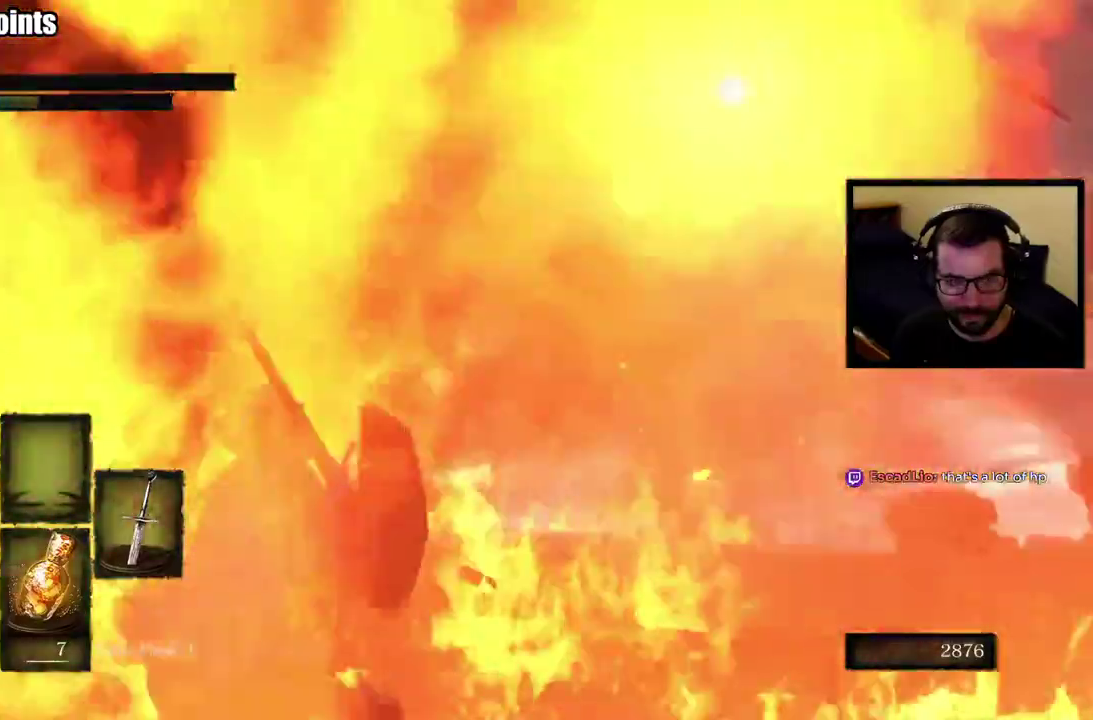
{"buttons": [], "left_stick": "up", "right_stick": "center", "events": [[100, "right_stick", "center"], [217, "left_stick", "up"], [267, "right_stick", "up-right"], [483, "right_stick", "center"]]}
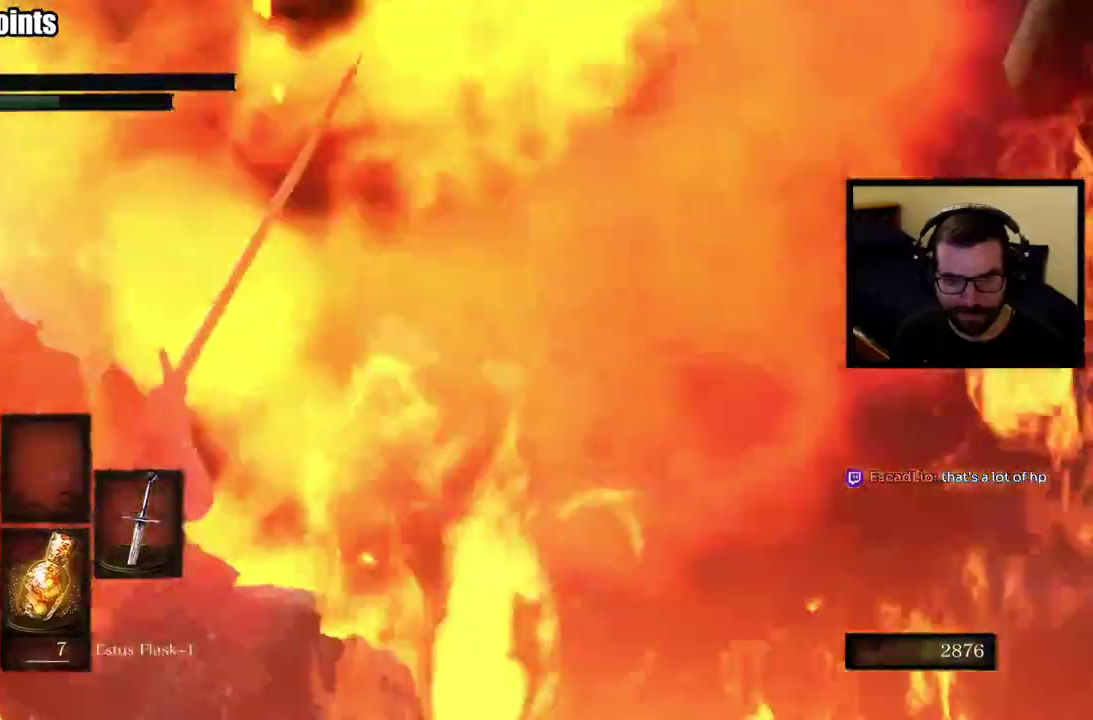
{"buttons": [], "left_stick": "center", "right_stick": "center"}